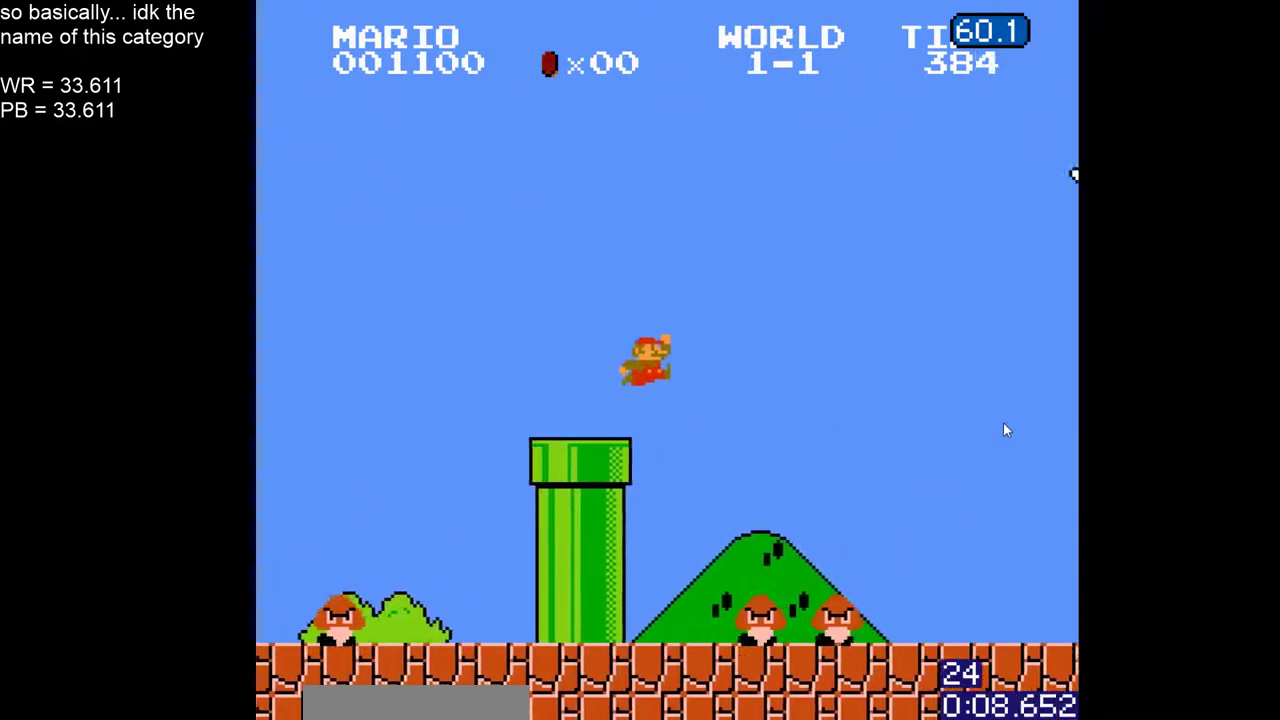
Gameplay with a controller (Nintendo layout); each line is a JSON object with the inputs held at the frame after it. "events" lists button and stick changes between this image and that frame as [ms after this image, input, new state], when the widget could be followed in between. Not read: A L1 L3 R3 SELECT.
{"buttons": ["B", "DPAD_RIGHT"], "events": []}
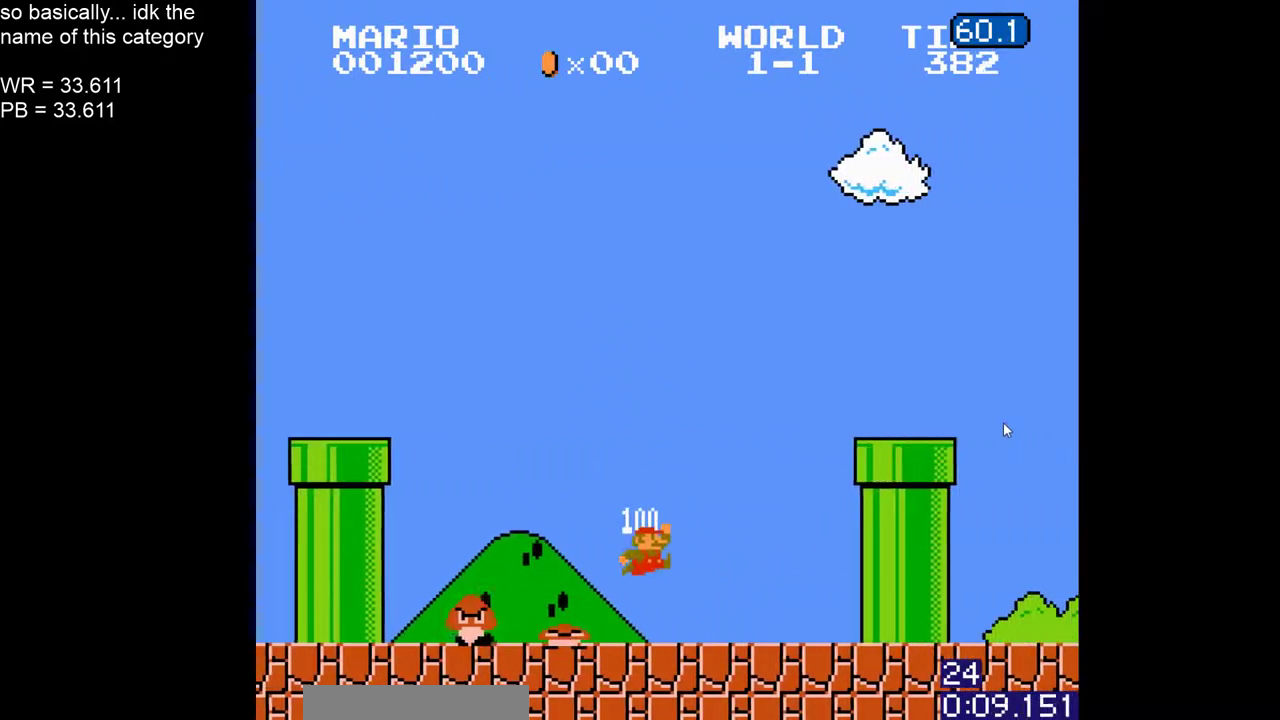
{"buttons": ["B", "DPAD_RIGHT"], "events": []}
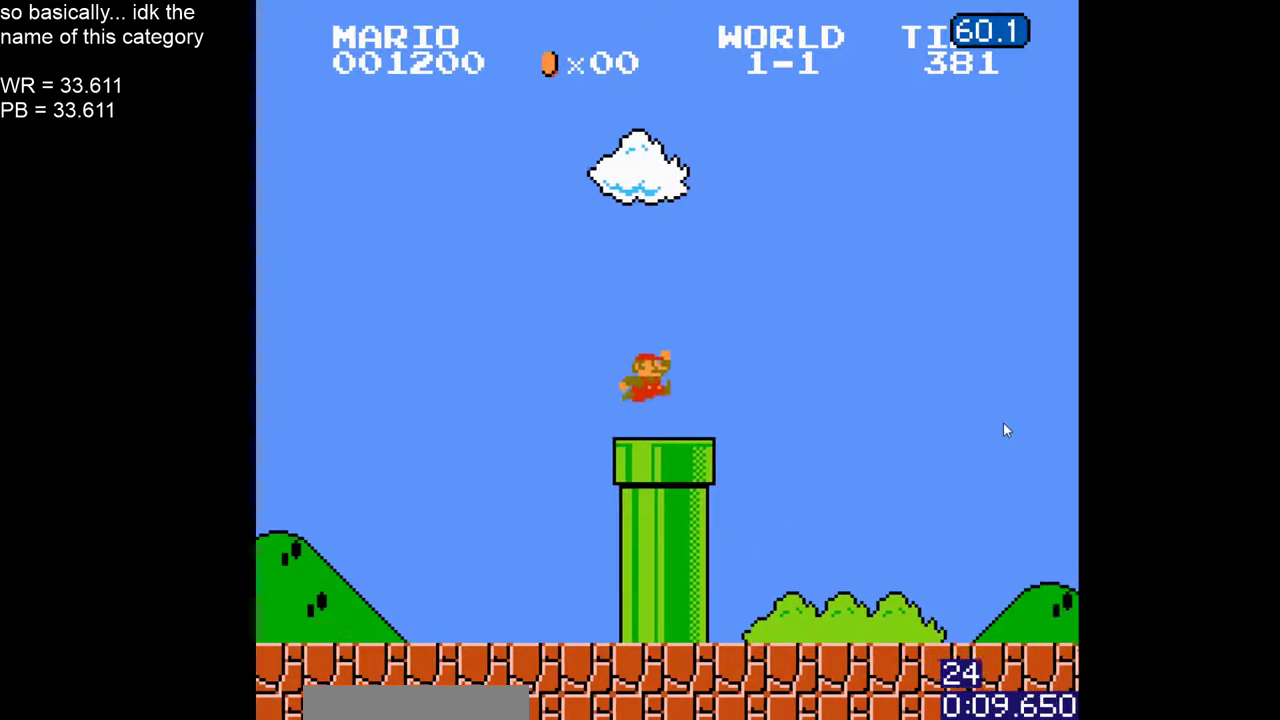
{"buttons": ["B", "DPAD_RIGHT"], "events": []}
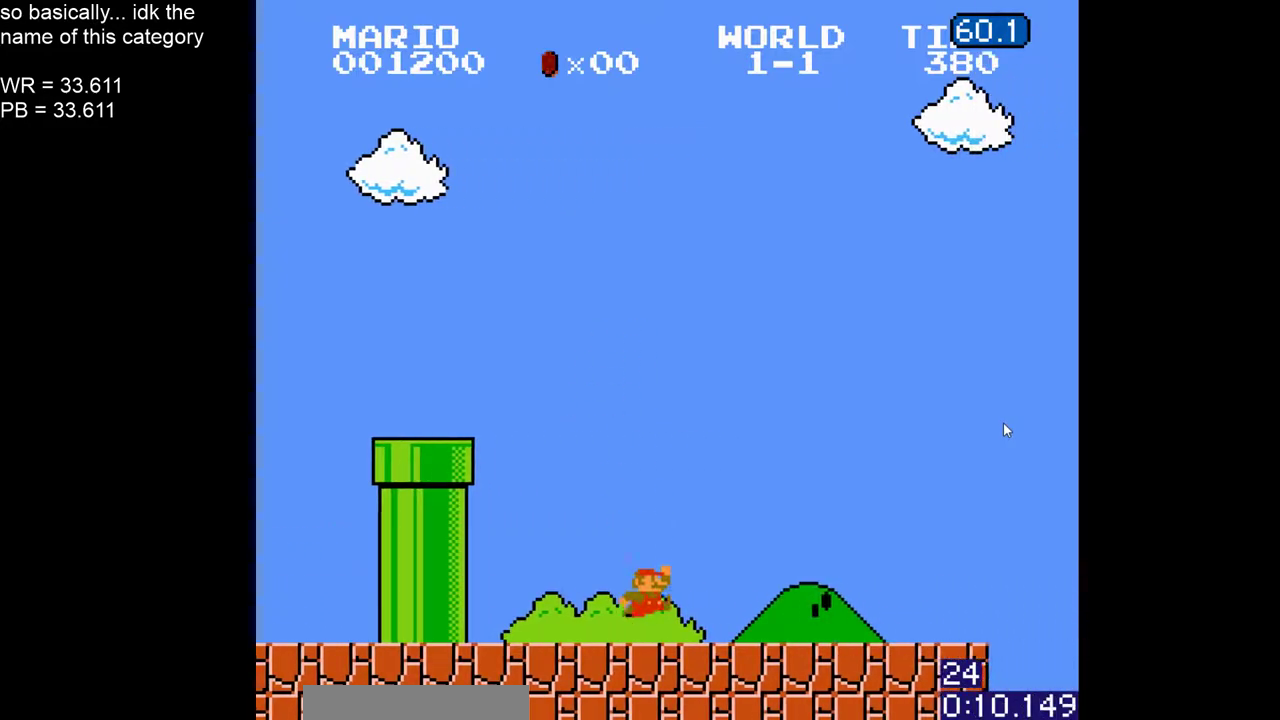
{"buttons": ["B", "DPAD_LEFT"], "events": [[17, "DPAD_RIGHT", "up"], [50, "DPAD_LEFT", "down"]]}
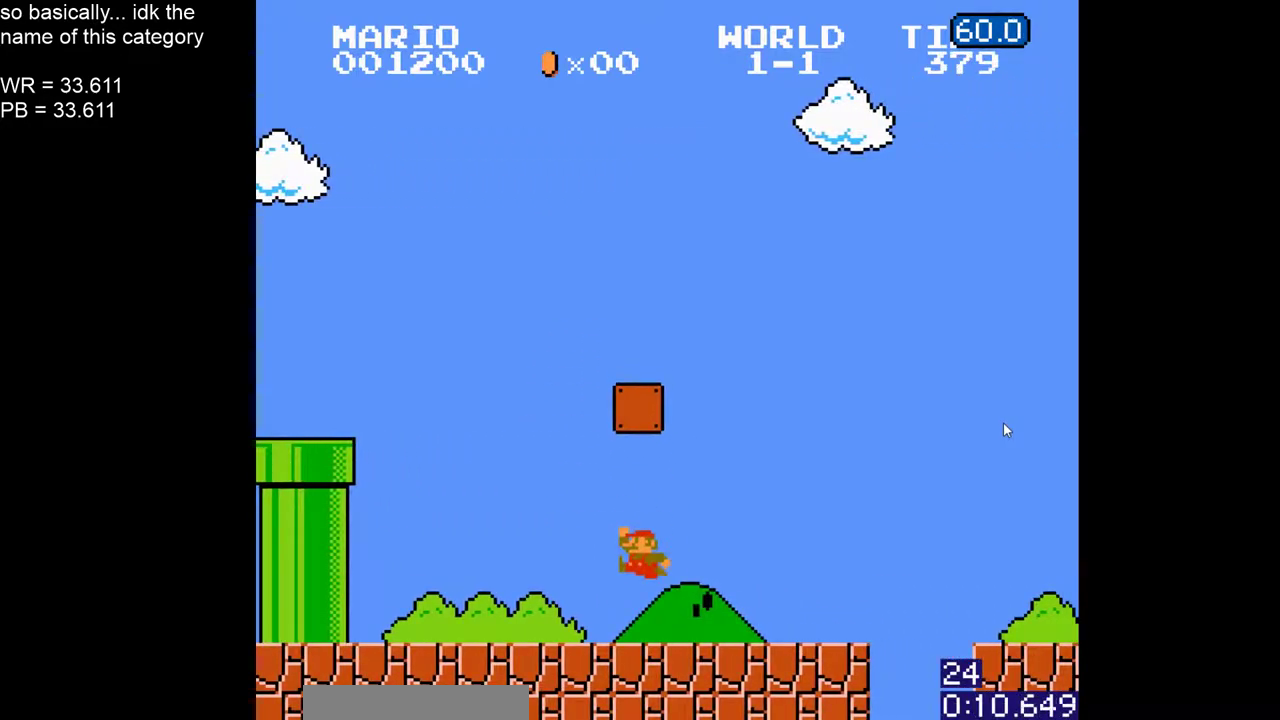
{"buttons": ["B"], "events": [[283, "DPAD_LEFT", "up"]]}
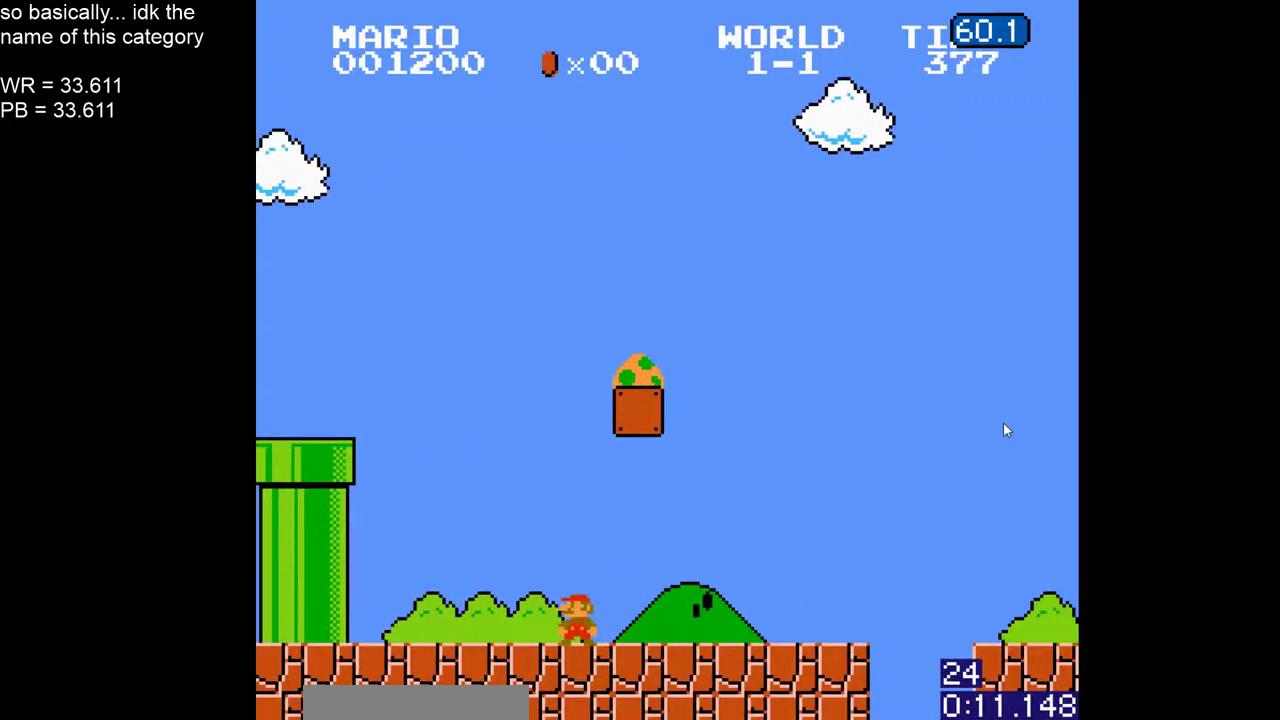
{"buttons": ["B", "DPAD_RIGHT"], "events": [[200, "DPAD_RIGHT", "down"]]}
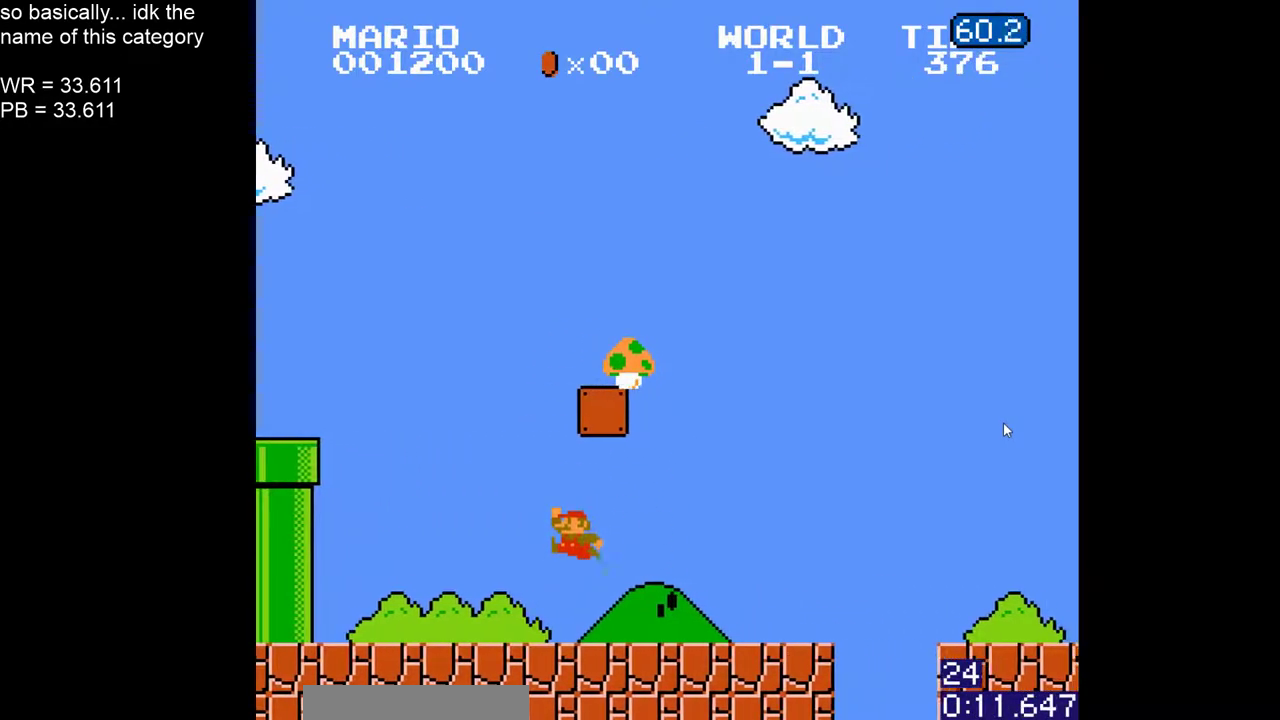
{"buttons": ["B", "DPAD_RIGHT"], "events": []}
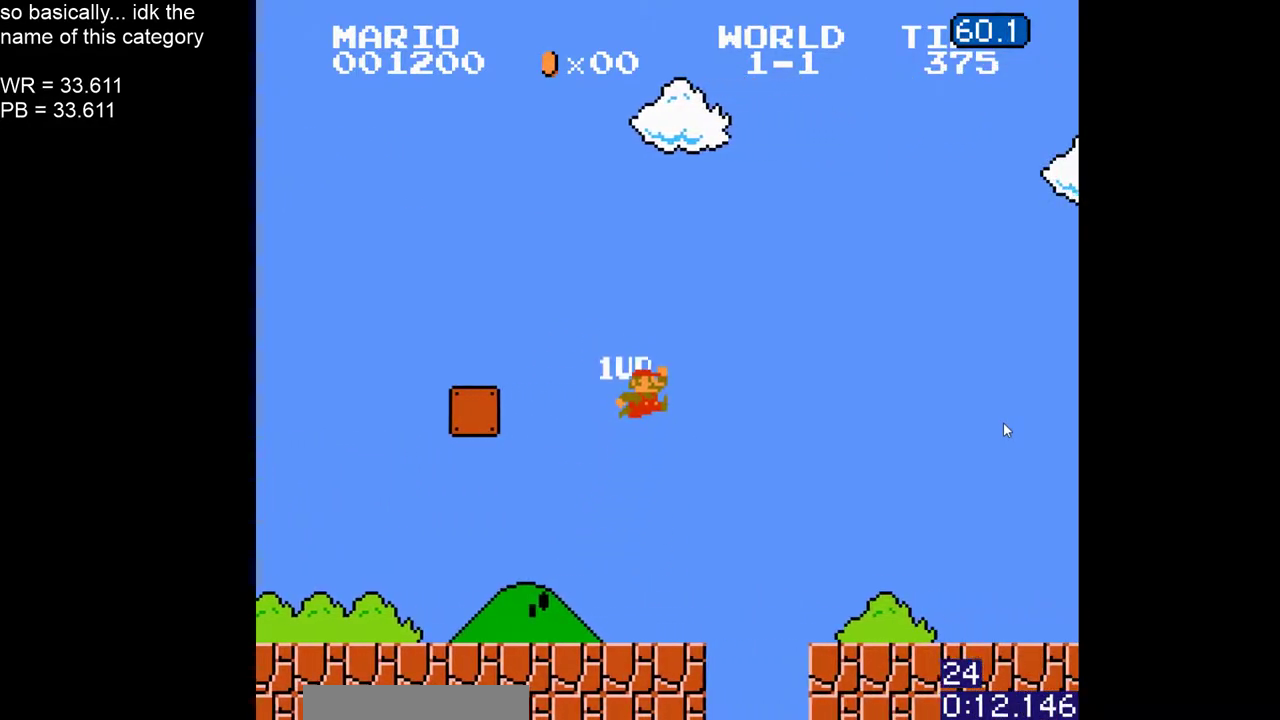
{"buttons": ["B", "DPAD_RIGHT"], "events": []}
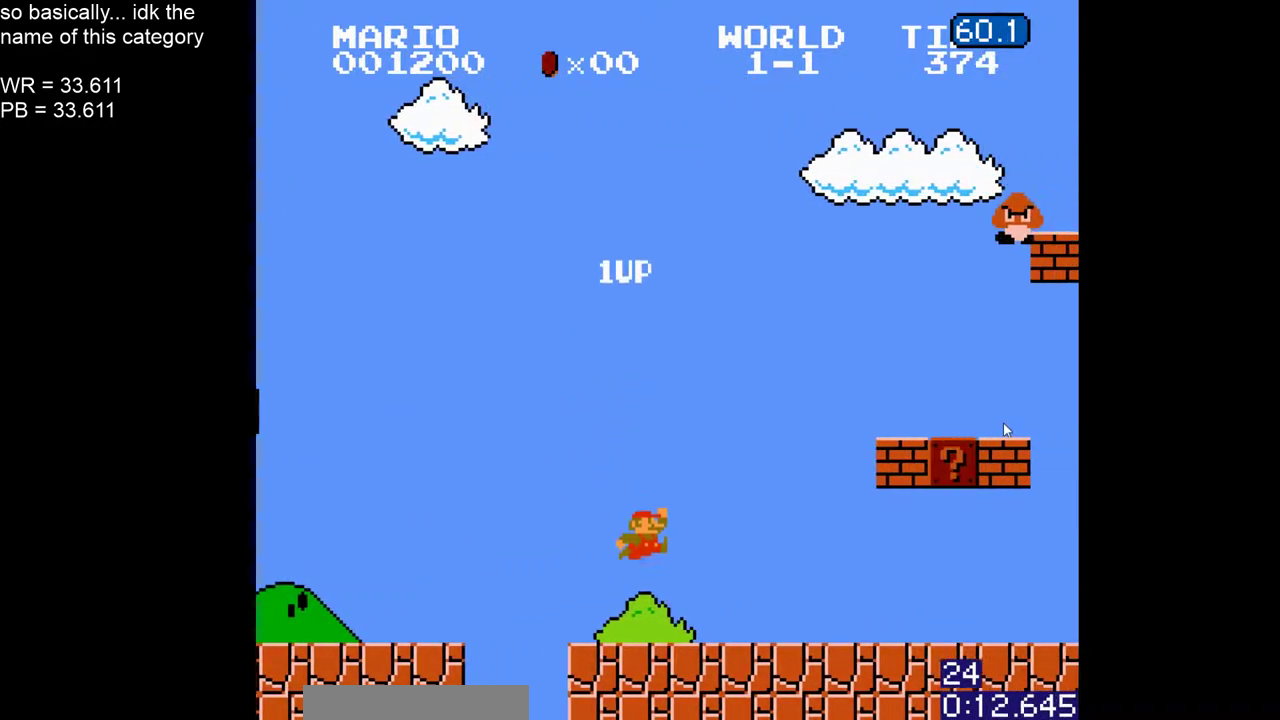
{"buttons": ["B", "DPAD_LEFT"], "events": [[467, "DPAD_LEFT", "down"], [467, "DPAD_RIGHT", "up"]]}
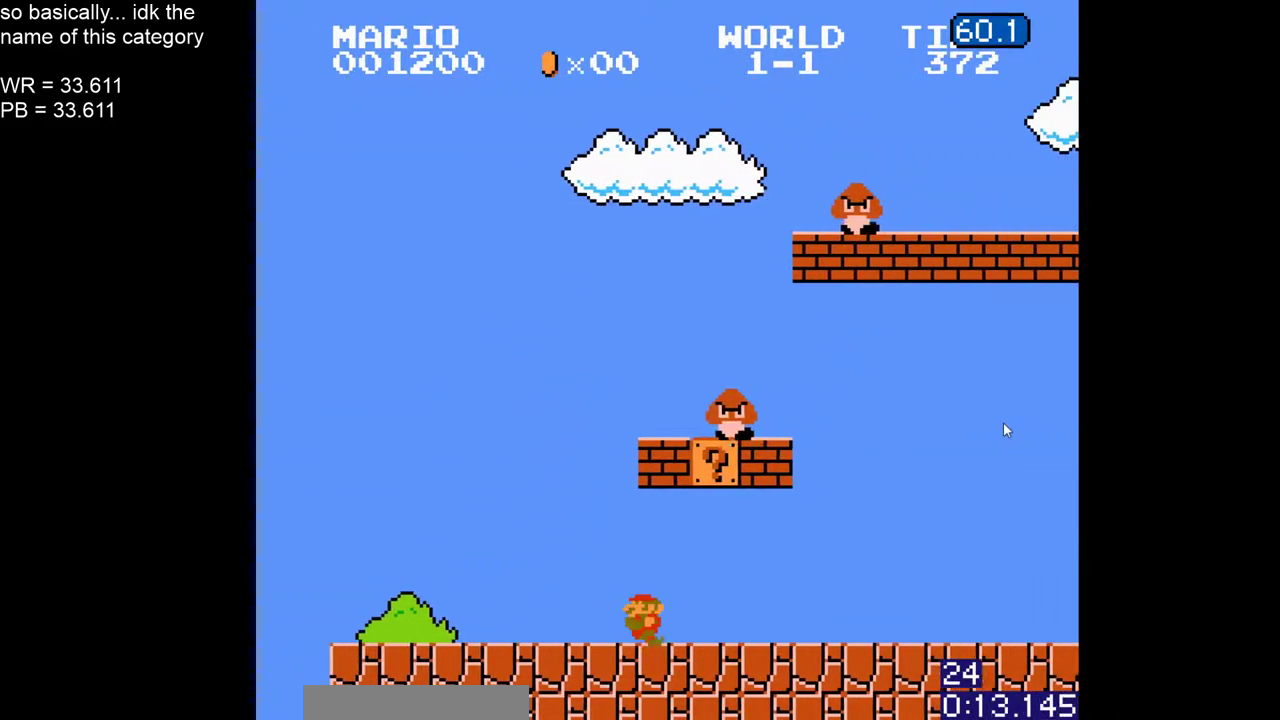
{"buttons": ["B", "DPAD_LEFT"], "events": []}
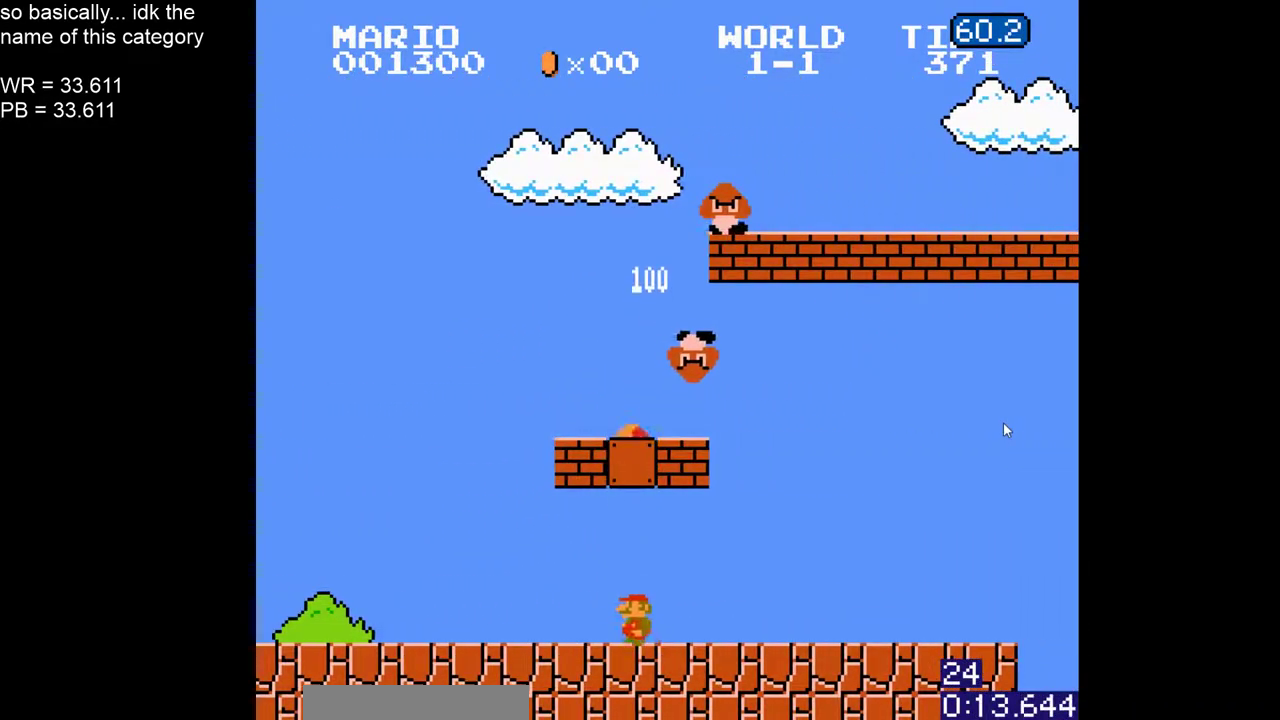
{"buttons": ["B"], "events": [[200, "DPAD_LEFT", "up"]]}
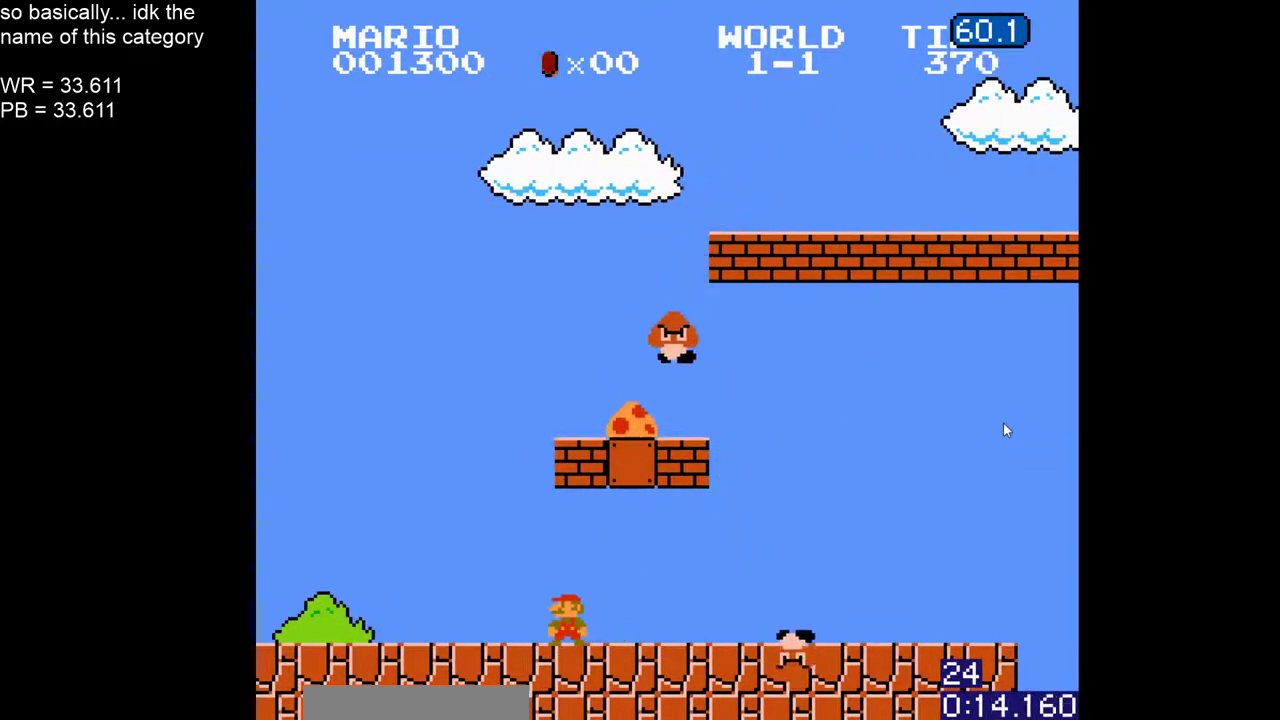
{"buttons": ["B", "DPAD_RIGHT"], "events": [[217, "DPAD_RIGHT", "down"]]}
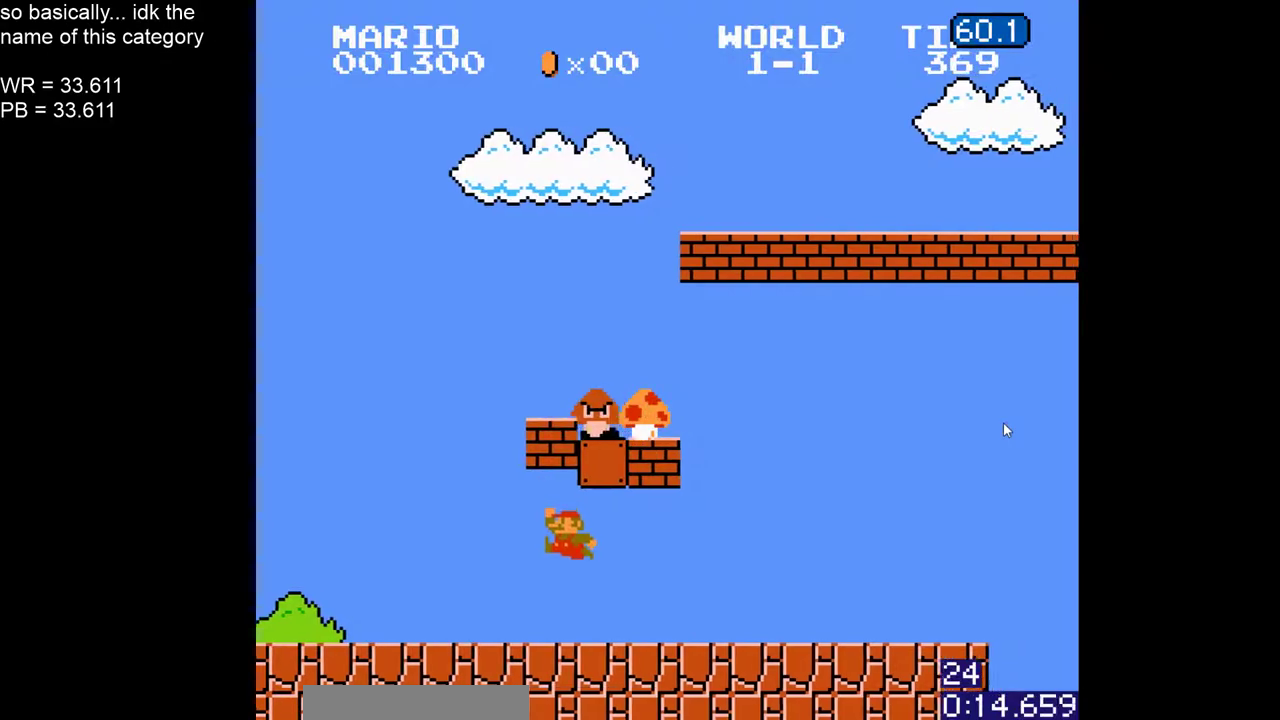
{"buttons": ["B", "DPAD_RIGHT"], "events": []}
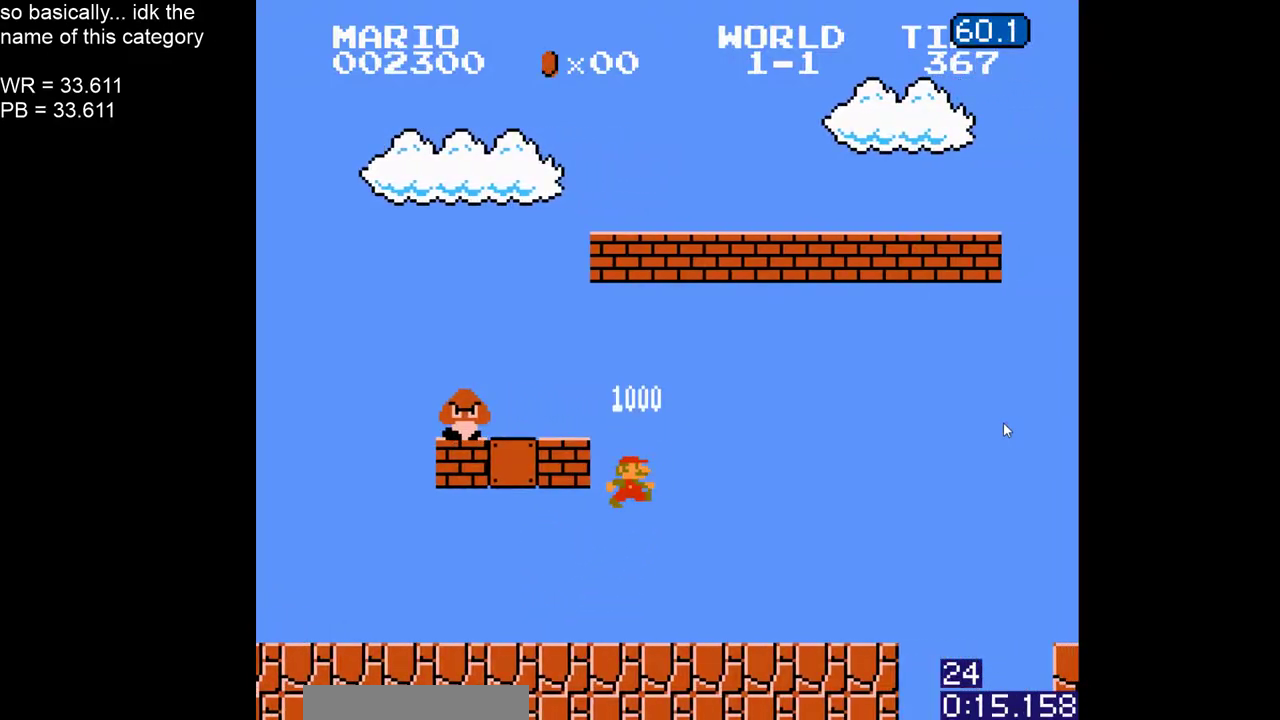
{"buttons": ["B", "DPAD_RIGHT"], "events": []}
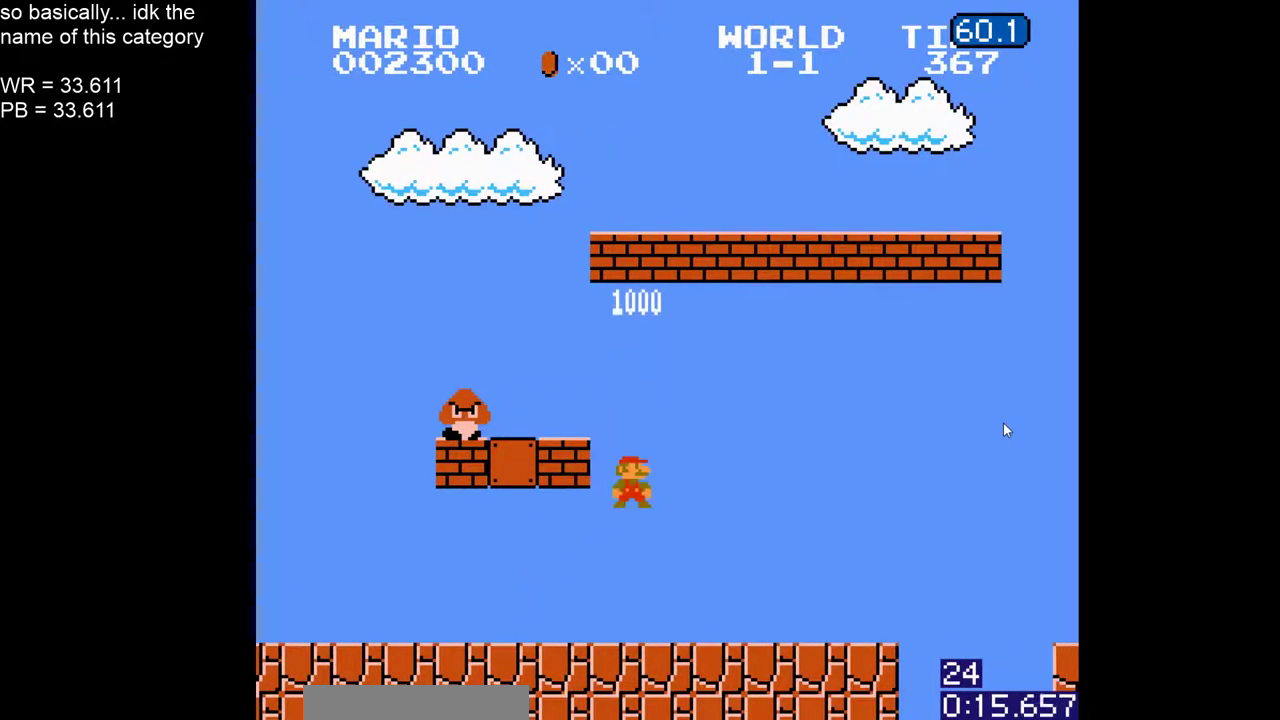
{"buttons": ["B", "DPAD_RIGHT"], "events": []}
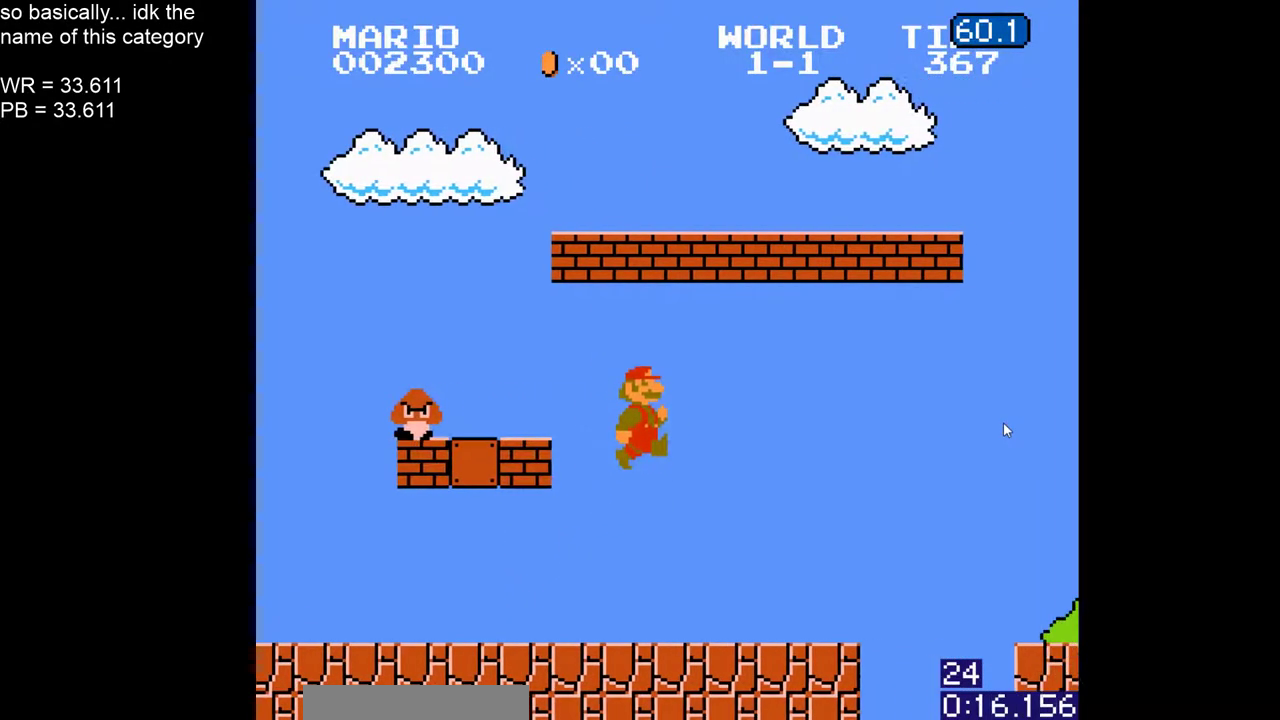
{"buttons": ["B", "DPAD_RIGHT"], "events": []}